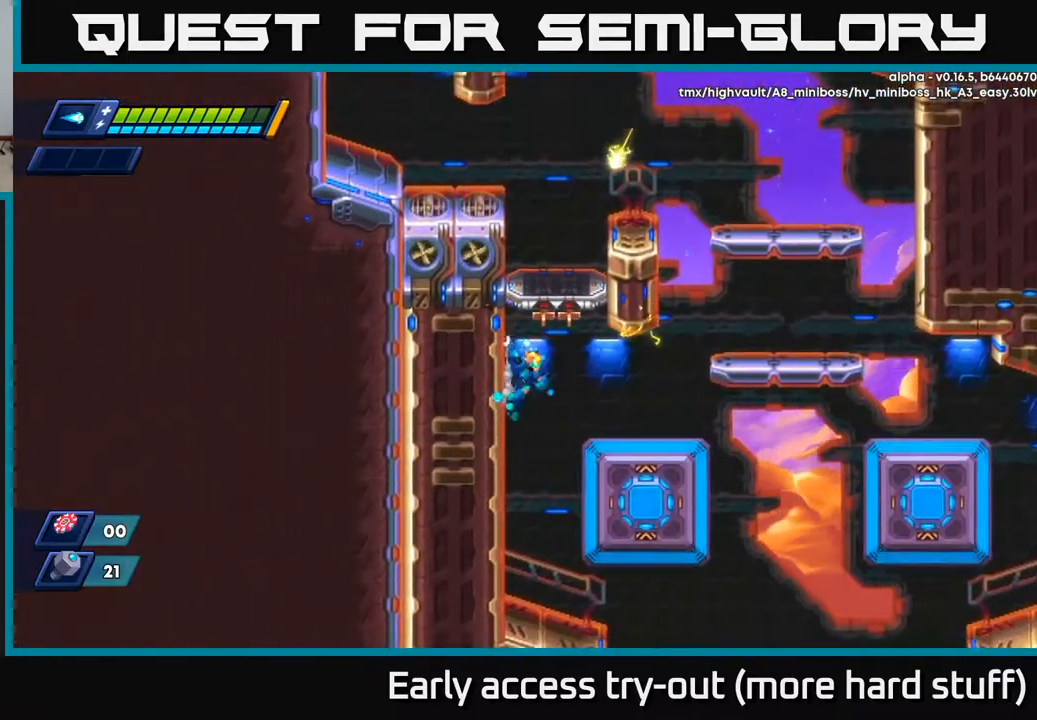
Gameplay with a controller (Xbox layout); each line is a JSON object with the inputs held at the frame after it. "events" lists button and stick changes between this image and that frame as [ms after this image, input, new state], when the widget could be followed in between. Not read: left_stick.
{"buttons": ["R2", "DPAD_RIGHT"], "right_stick": "center", "events": [[250, "DPAD_LEFT", "up"], [317, "A", "down"], [467, "A", "up"], [483, "DPAD_RIGHT", "down"]]}
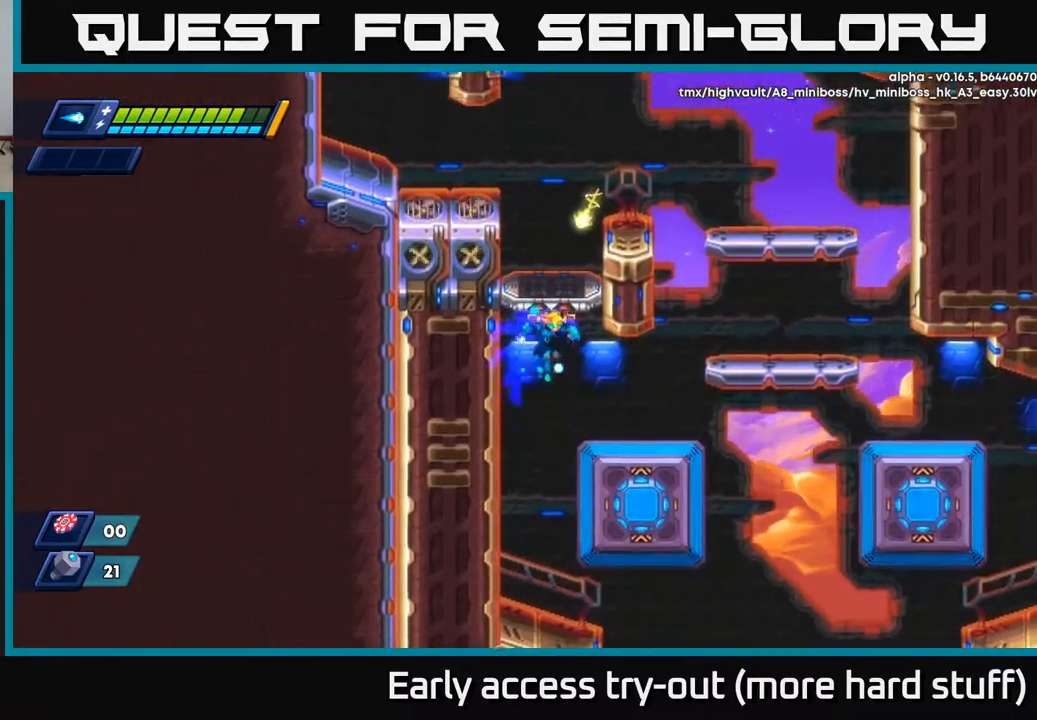
{"buttons": ["A", "R2", "DPAD_RIGHT"], "right_stick": "center", "events": [[83, "R2", "up"], [283, "R2", "down"], [317, "A", "down"]]}
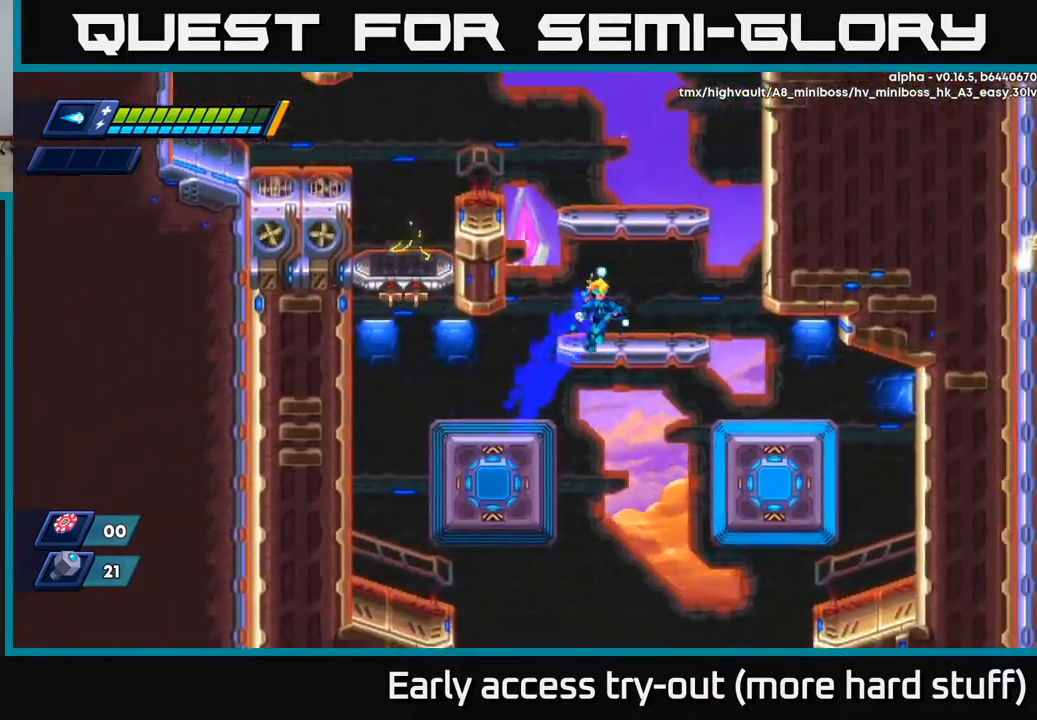
{"buttons": ["A", "R2", "DPAD_LEFT"], "right_stick": "center", "events": [[267, "A", "up"], [267, "DPAD_RIGHT", "up"], [300, "DPAD_LEFT", "down"], [367, "A", "down"]]}
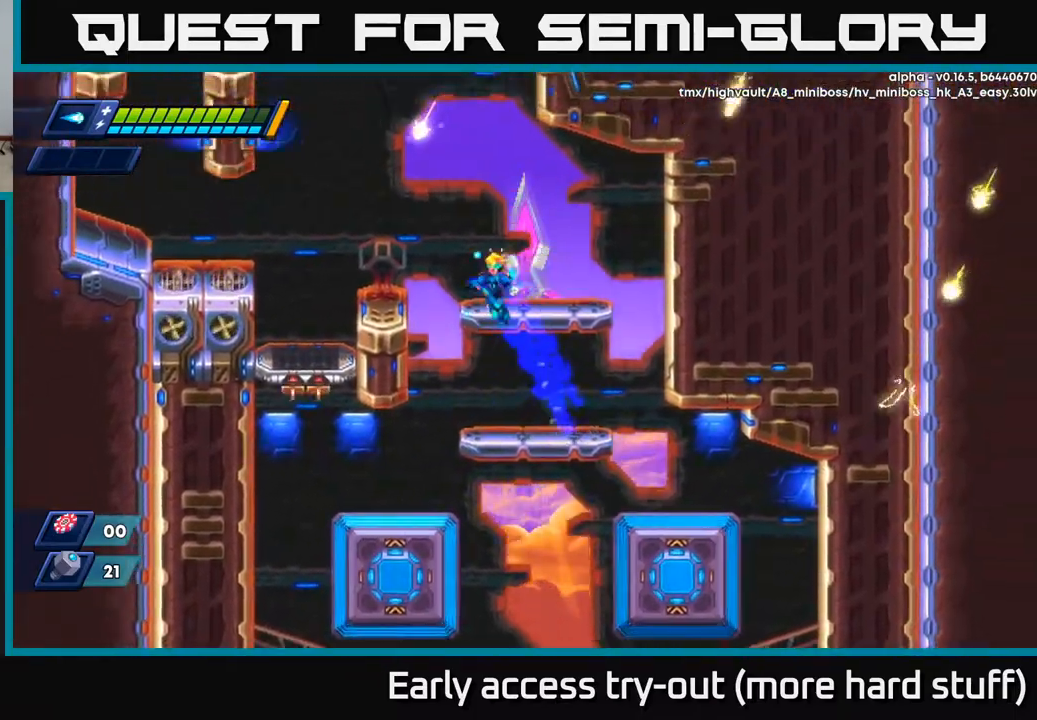
{"buttons": [], "right_stick": "center", "events": [[33, "DPAD_LEFT", "up"], [100, "A", "up"], [133, "R2", "up"], [183, "DPAD_RIGHT", "down"], [250, "DPAD_RIGHT", "up"]]}
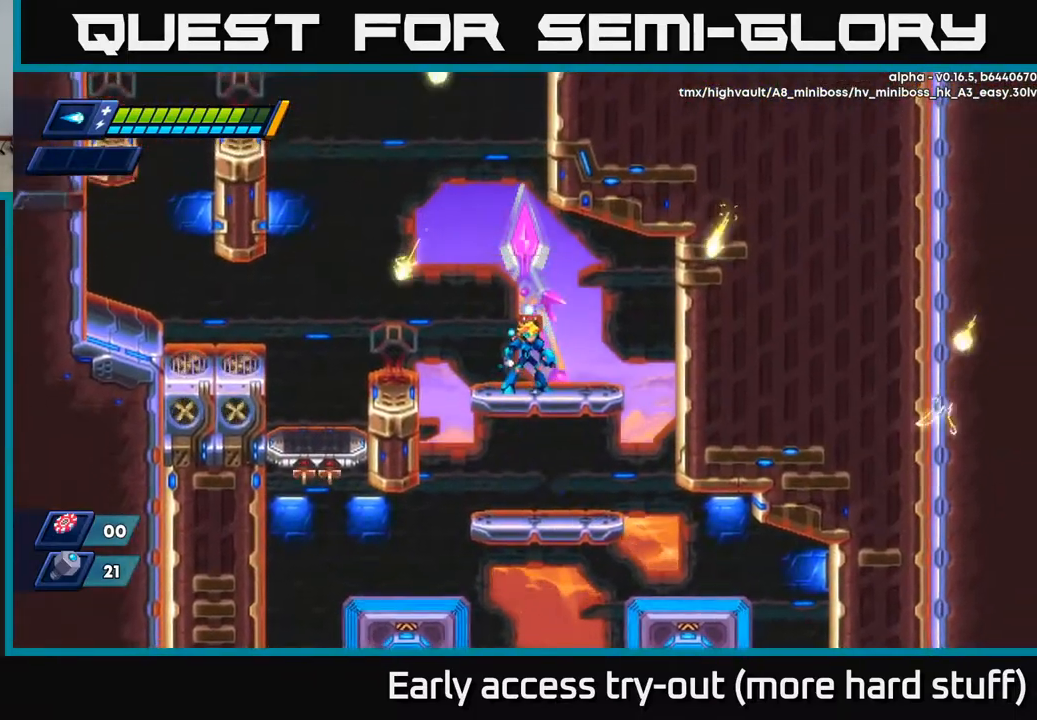
{"buttons": ["A", "R2", "DPAD_LEFT"], "right_stick": "center", "events": [[267, "DPAD_LEFT", "down"], [350, "A", "down"], [350, "R2", "down"]]}
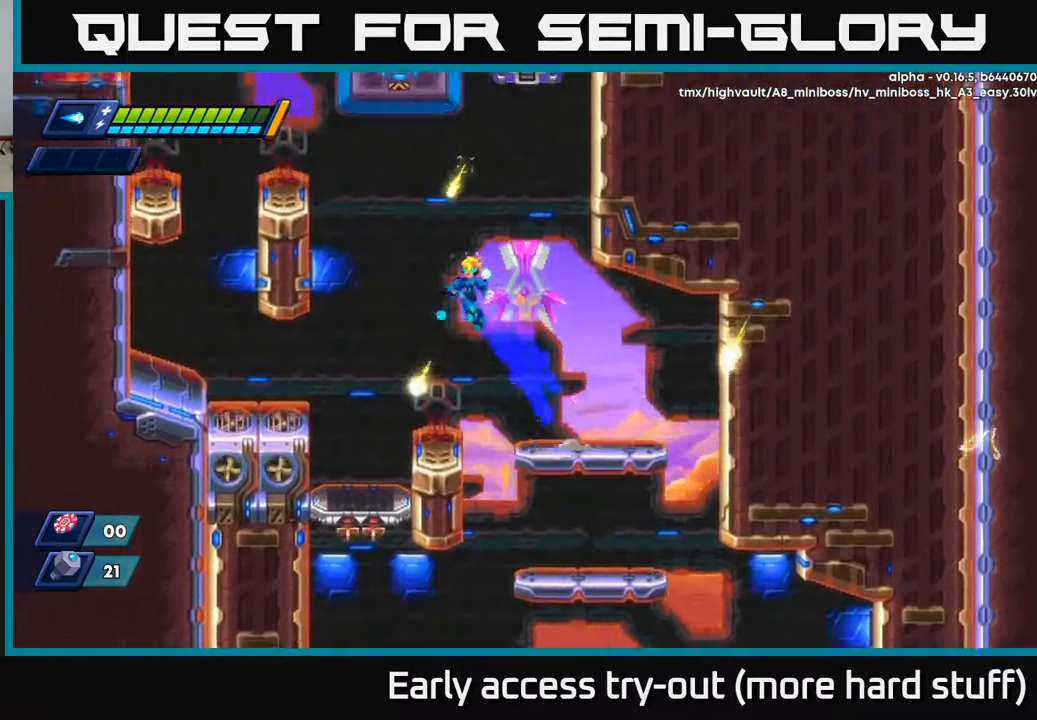
{"buttons": [], "right_stick": "center", "events": [[150, "A", "up"], [167, "R2", "up"], [333, "DPAD_LEFT", "up"]]}
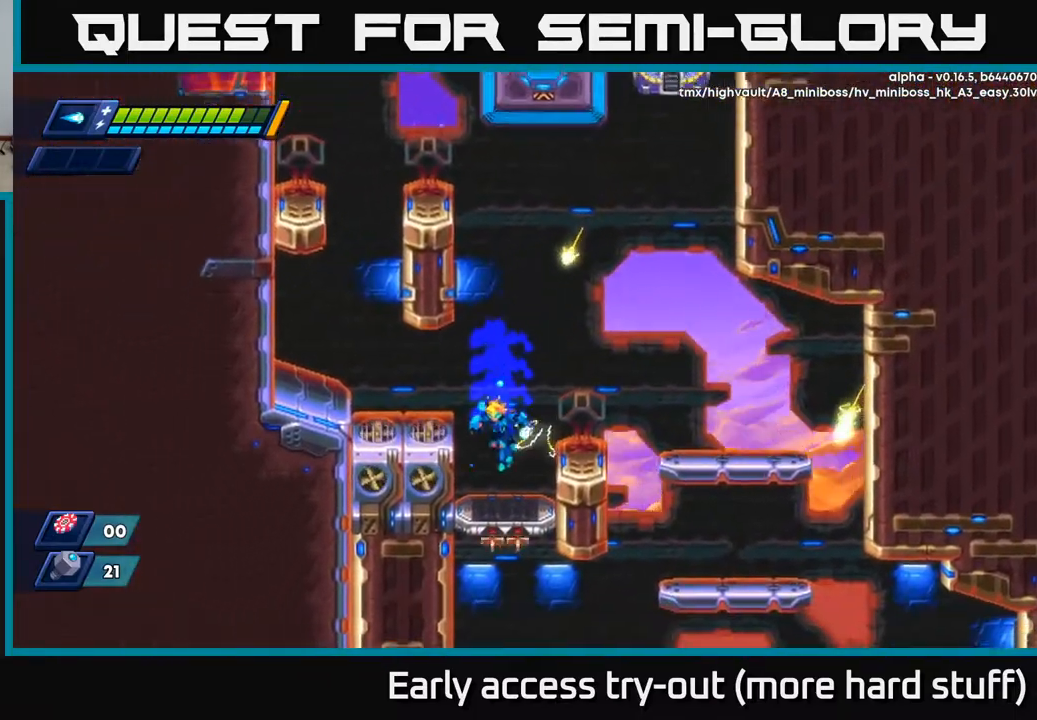
{"buttons": [], "right_stick": "center", "events": [[433, "DPAD_LEFT", "down"], [500, "DPAD_LEFT", "up"]]}
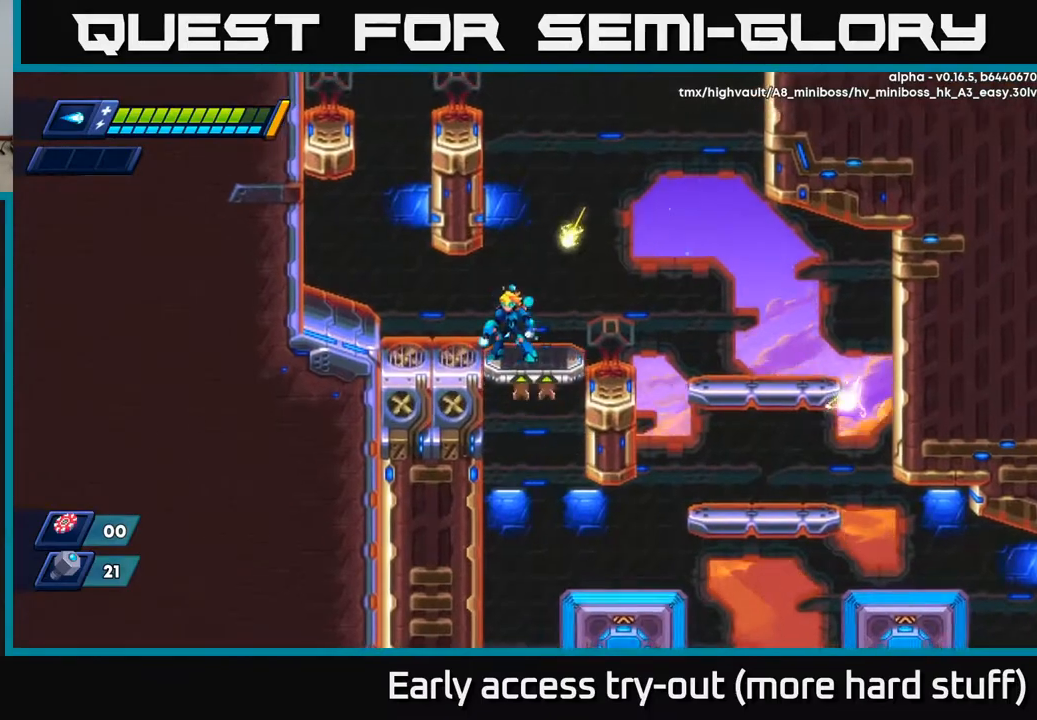
{"buttons": ["A", "DPAD_LEFT"], "right_stick": "center", "events": [[233, "A", "down"], [367, "DPAD_LEFT", "down"]]}
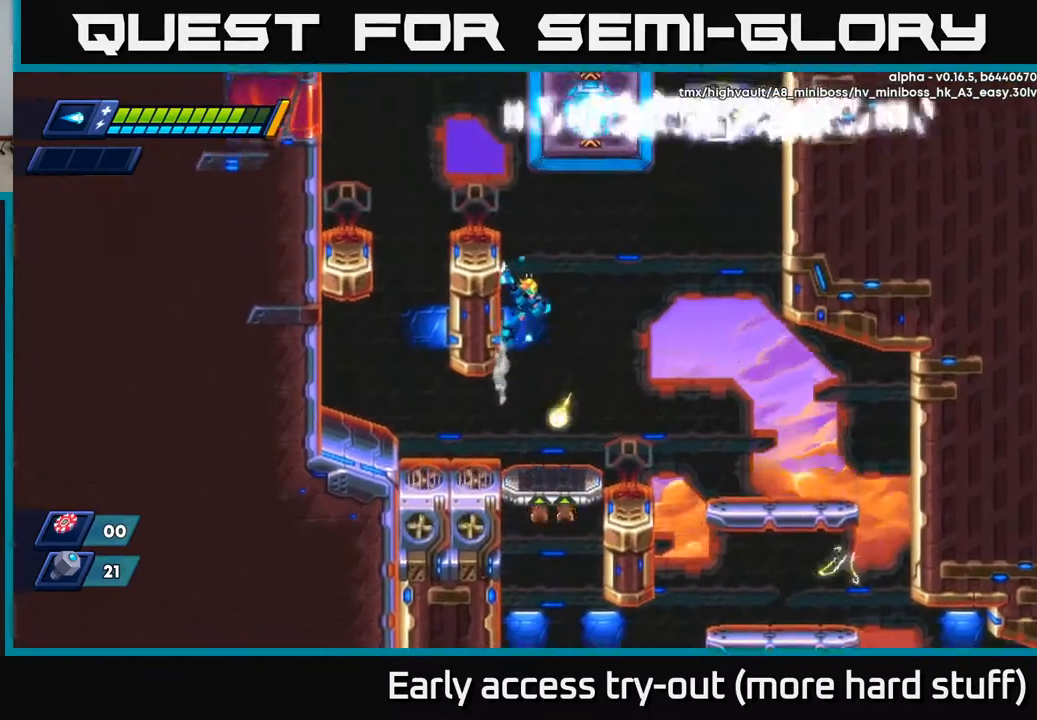
{"buttons": [], "right_stick": "center", "events": [[17, "A", "up"], [83, "A", "down"], [83, "R2", "down"], [267, "A", "up"], [300, "R2", "up"], [367, "DPAD_LEFT", "up"]]}
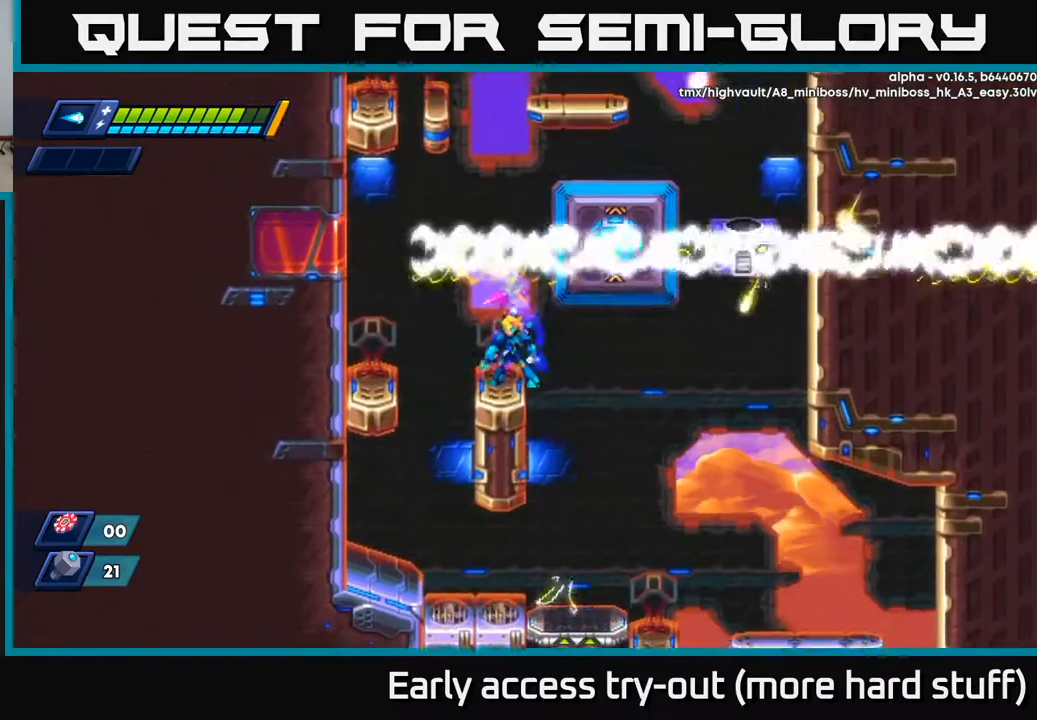
{"buttons": [], "right_stick": "center", "events": []}
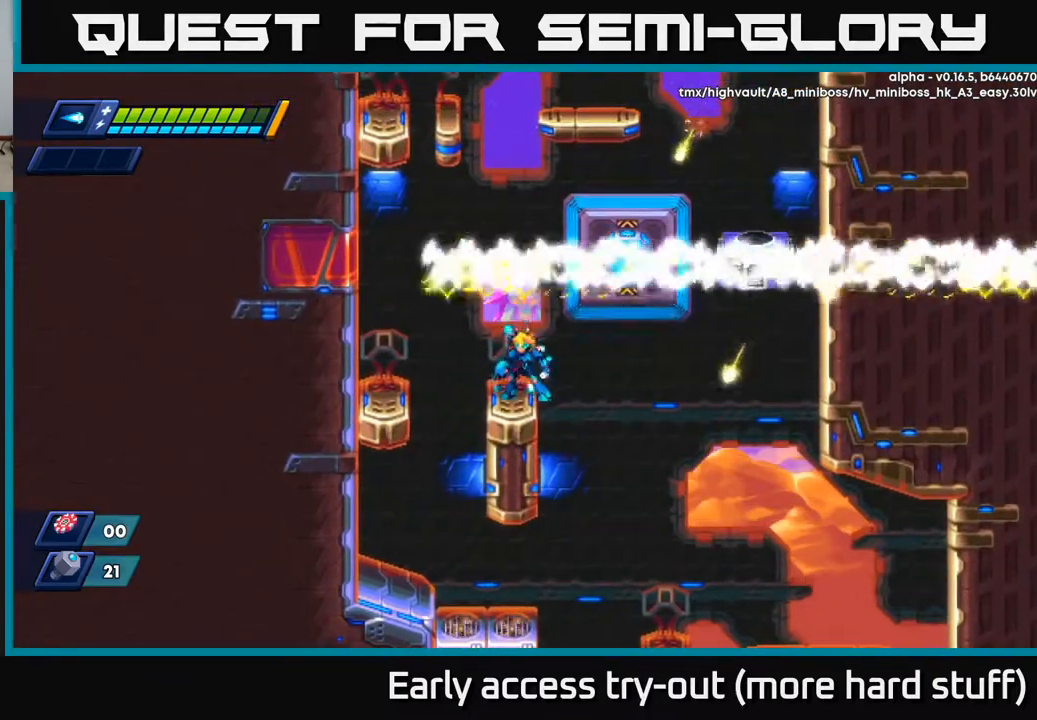
{"buttons": ["A", "R2", "DPAD_RIGHT"], "right_stick": "center", "events": [[417, "A", "down"], [417, "R2", "down"], [450, "DPAD_RIGHT", "down"]]}
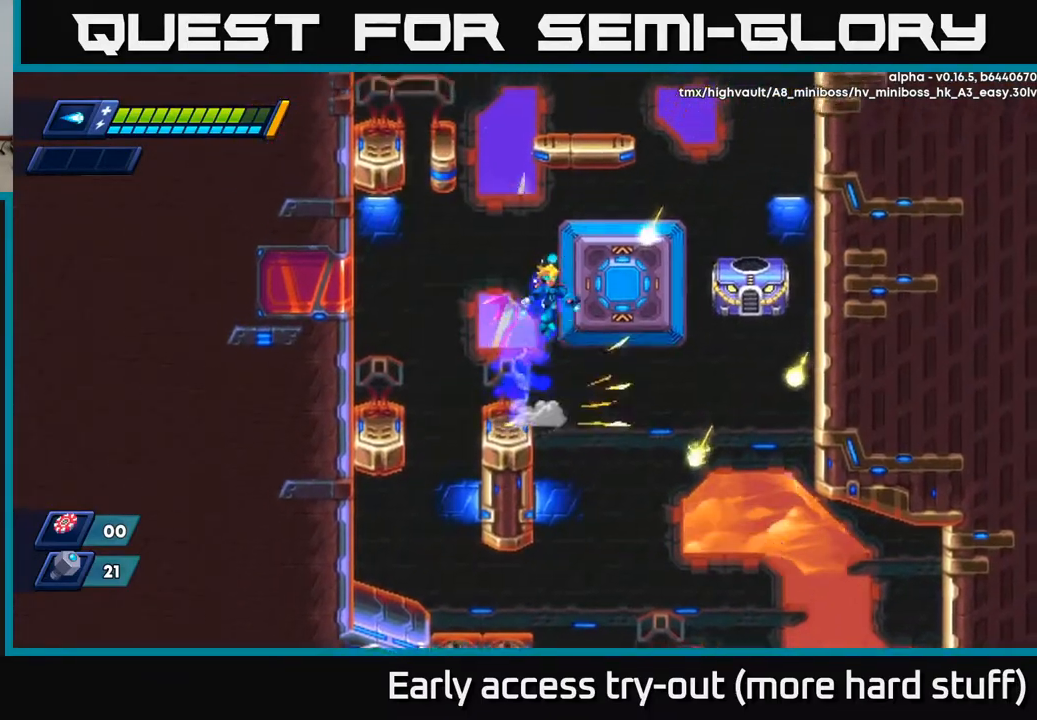
{"buttons": ["R2", "DPAD_LEFT"], "right_stick": "center", "events": [[33, "DPAD_RIGHT", "up"], [117, "A", "up"], [217, "A", "down"], [500, "A", "up"], [500, "DPAD_LEFT", "down"]]}
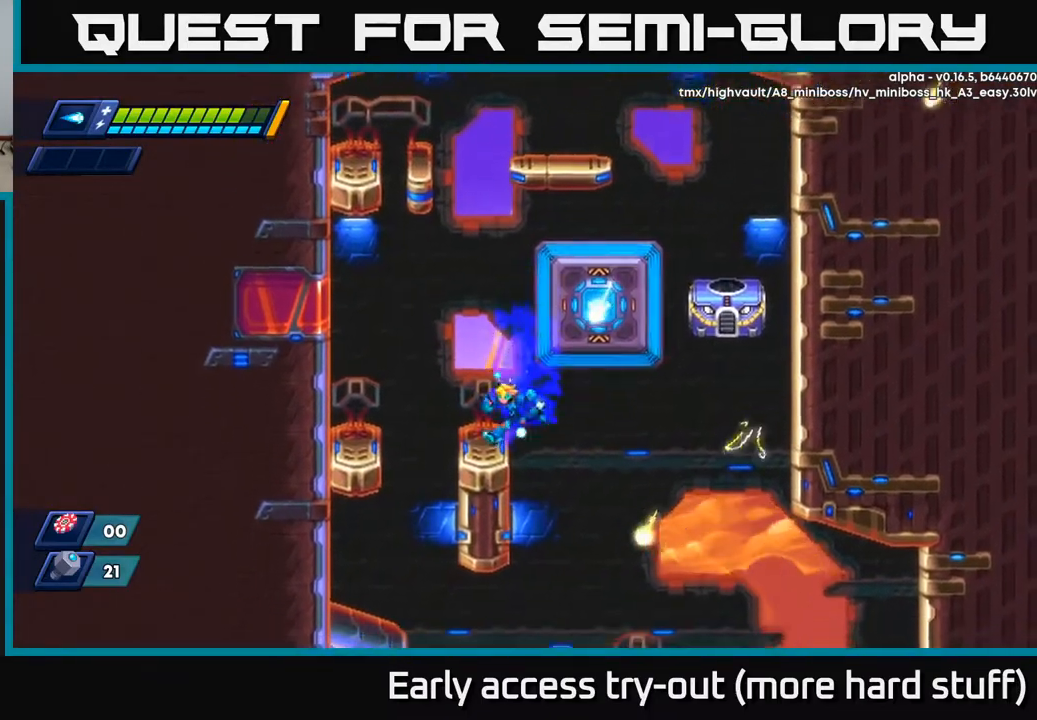
{"buttons": ["DPAD_LEFT"], "right_stick": "center", "events": [[17, "R2", "up"], [150, "A", "down"], [200, "DPAD_LEFT", "up"], [367, "A", "up"], [500, "DPAD_LEFT", "down"]]}
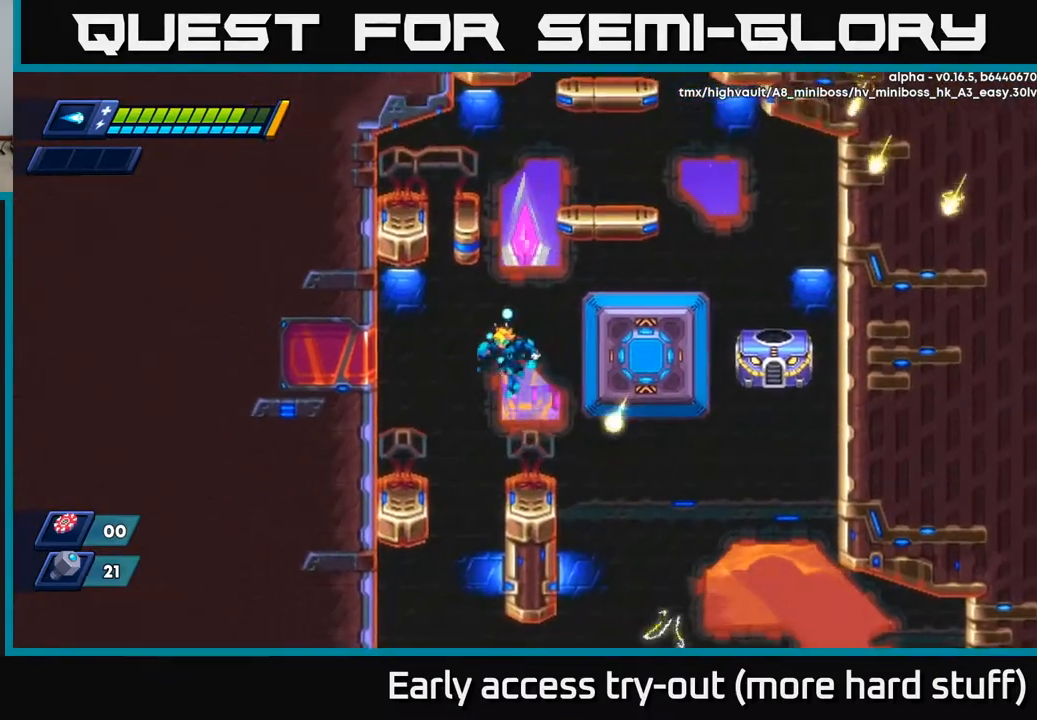
{"buttons": ["DPAD_LEFT"], "right_stick": "center", "events": [[67, "DPAD_LEFT", "up"], [117, "DPAD_RIGHT", "down"], [150, "DPAD_RIGHT", "up"], [300, "DPAD_LEFT", "down"], [350, "A", "down"], [433, "A", "up"]]}
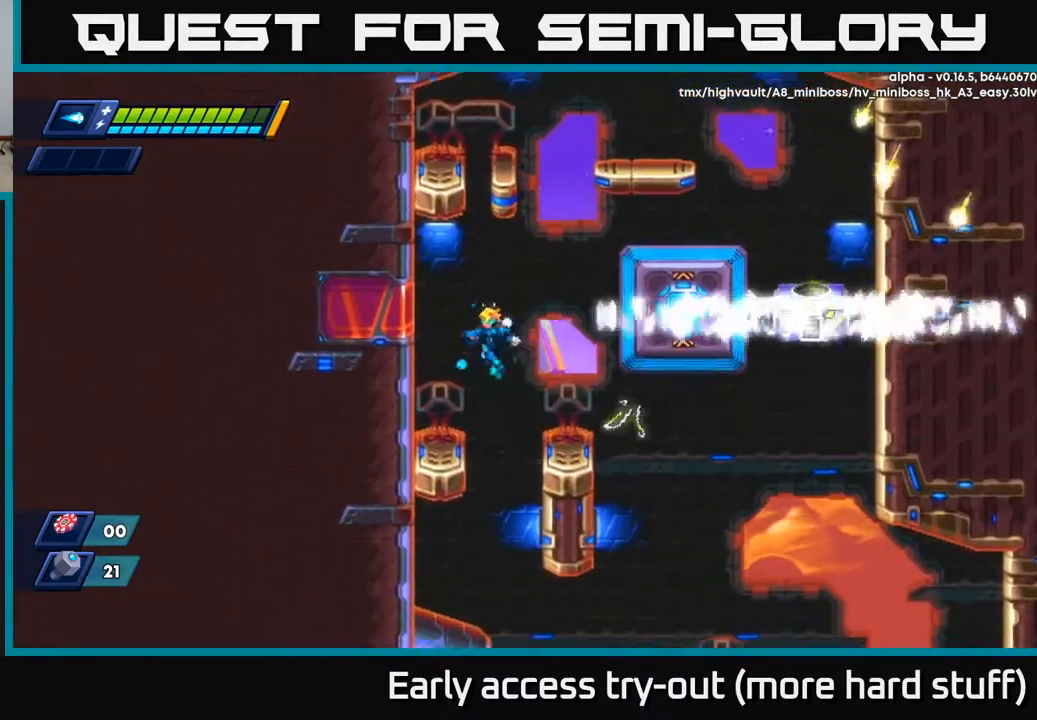
{"buttons": [], "right_stick": "center", "events": [[417, "DPAD_LEFT", "up"], [433, "DPAD_RIGHT", "down"], [483, "DPAD_RIGHT", "up"]]}
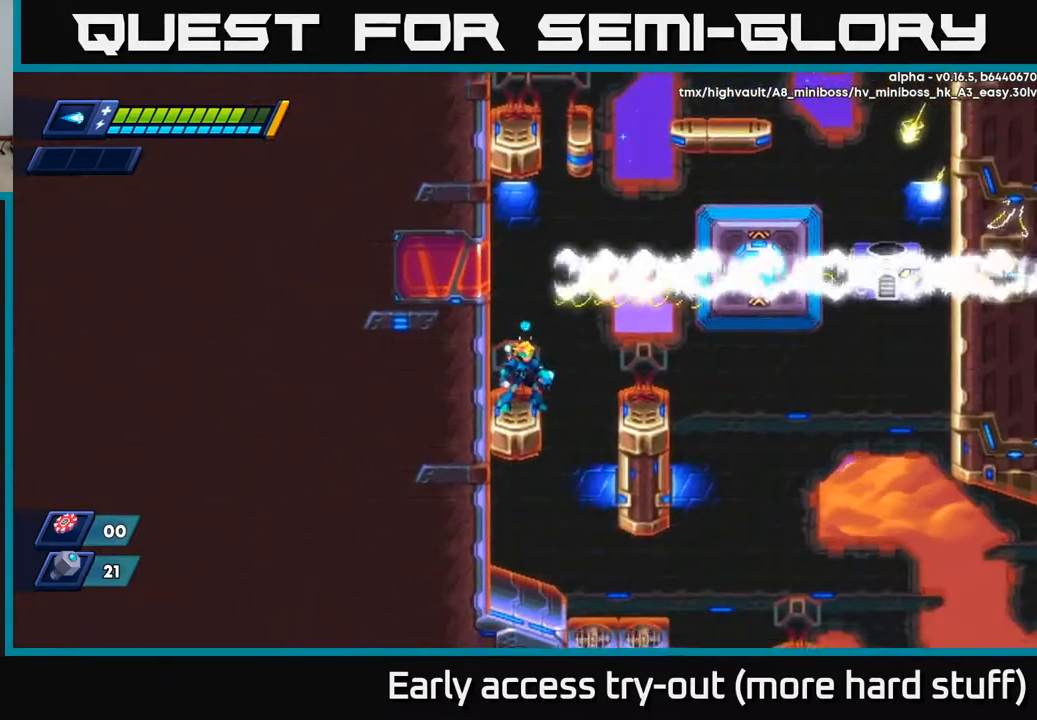
{"buttons": ["X"], "right_stick": "center", "events": [[83, "A", "down"], [250, "X", "down"], [300, "A", "up"], [317, "X", "up"], [367, "X", "down"], [433, "X", "up"], [500, "X", "down"]]}
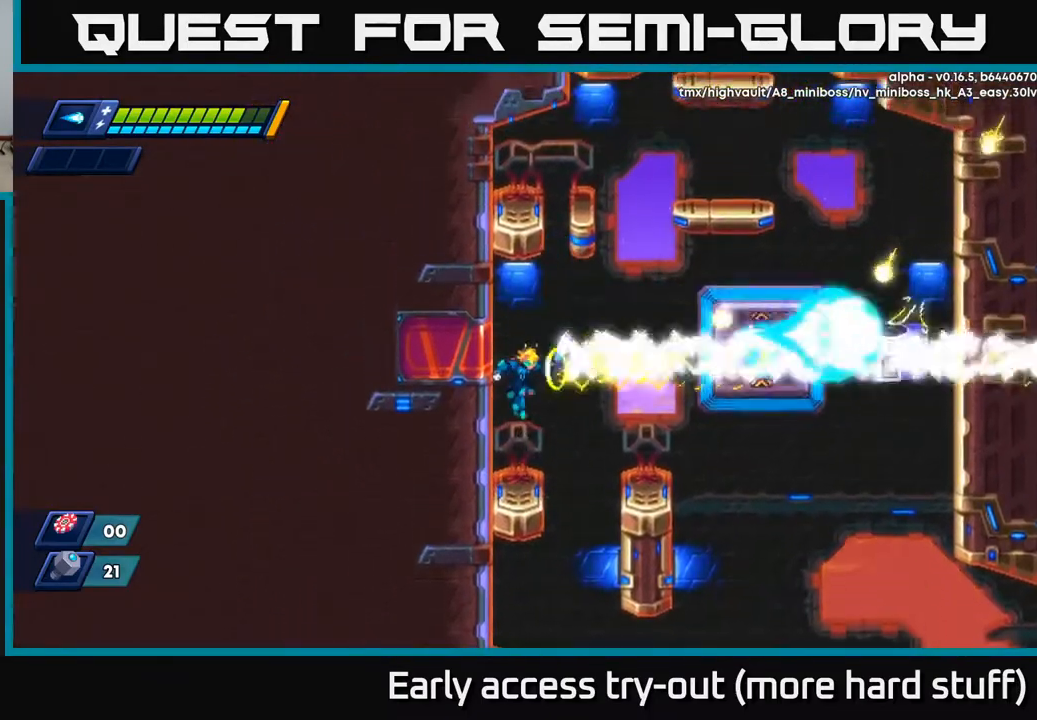
{"buttons": [], "right_stick": "center", "events": [[67, "X", "up"], [100, "X", "down"], [183, "X", "up"], [267, "A", "down"], [417, "X", "down"], [467, "A", "up"], [500, "X", "up"]]}
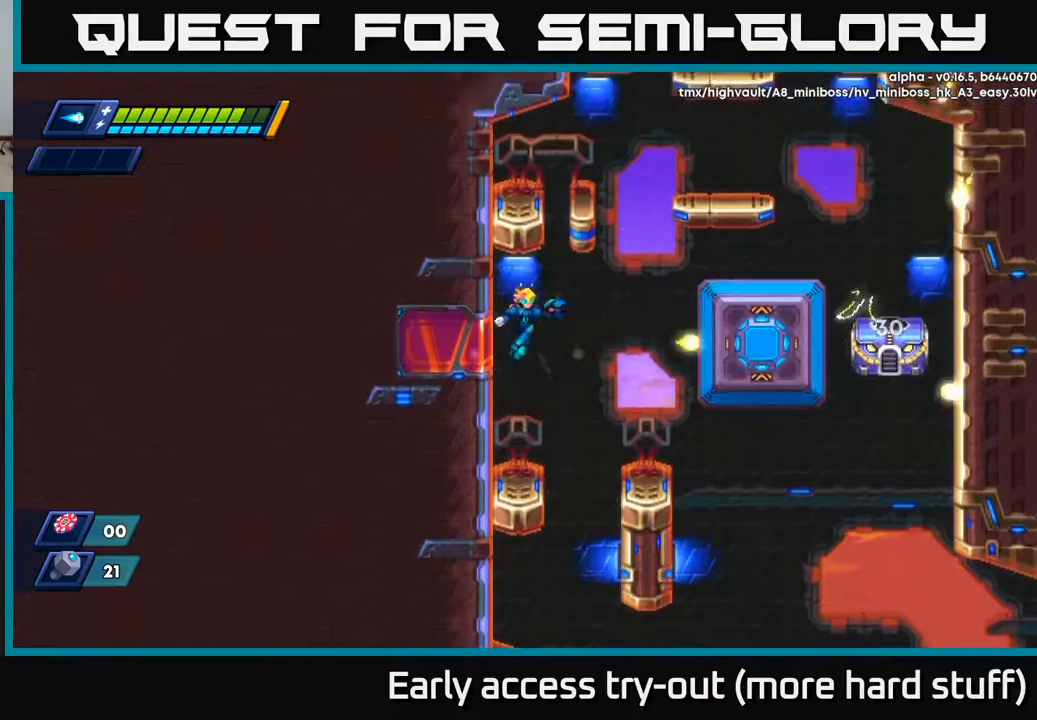
{"buttons": ["A"], "right_stick": "center", "events": [[67, "X", "down"], [117, "X", "up"], [183, "X", "down"], [250, "X", "up"], [383, "A", "down"]]}
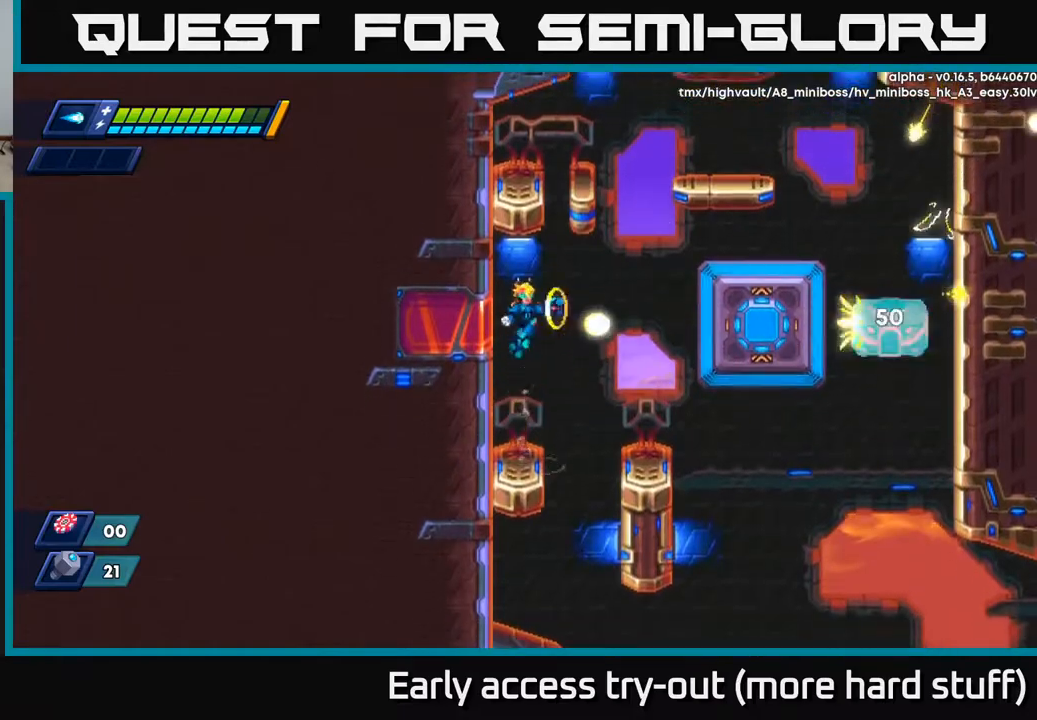
{"buttons": [], "right_stick": "center", "events": [[17, "X", "down"], [83, "A", "up"], [117, "X", "up"], [167, "X", "down"], [233, "X", "up"], [283, "X", "down"], [400, "X", "up"]]}
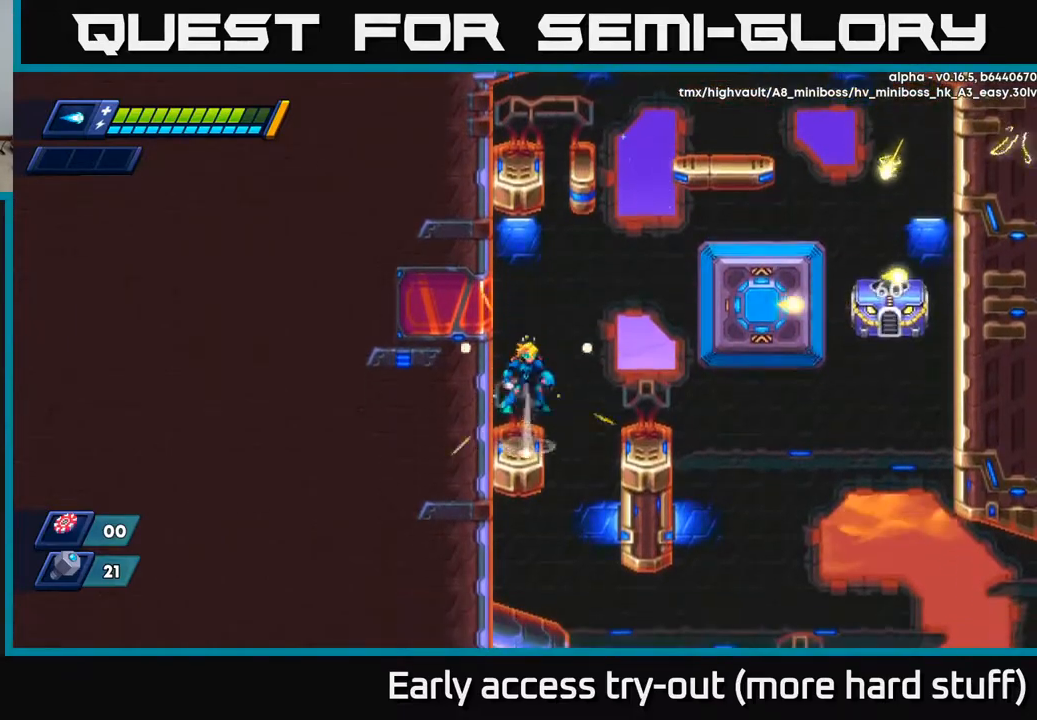
{"buttons": [], "right_stick": "center", "events": [[17, "A", "down"], [100, "X", "down"], [183, "A", "up"], [217, "X", "up"], [250, "X", "down"], [333, "X", "up"], [383, "X", "down"], [467, "X", "up"]]}
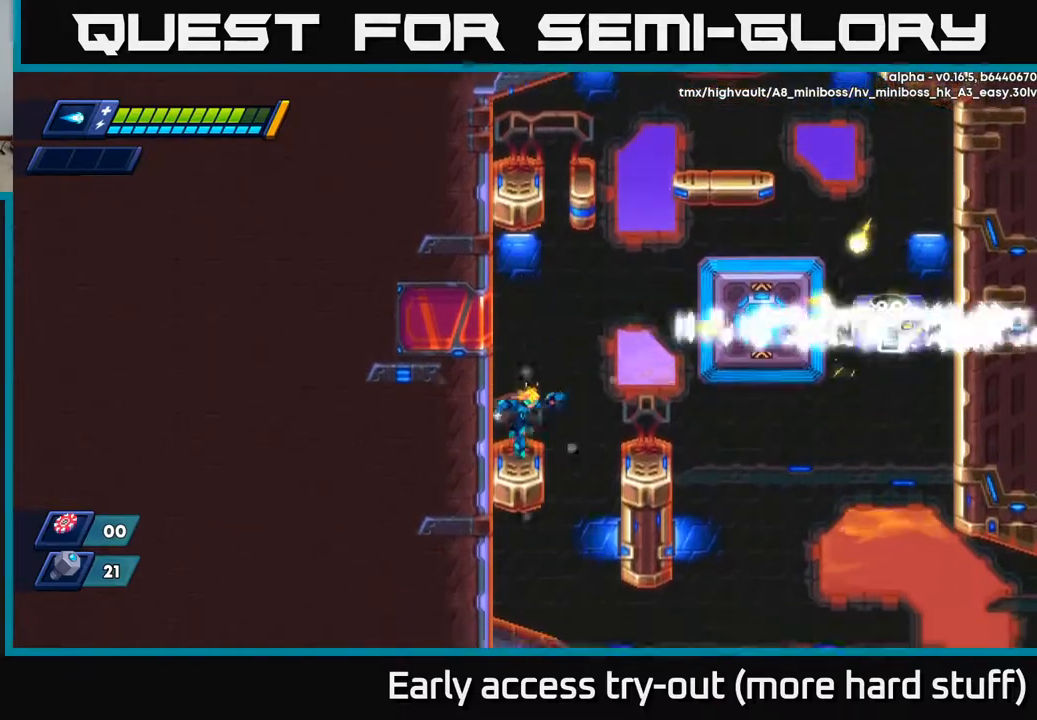
{"buttons": [], "right_stick": "center", "events": [[117, "A", "down"], [250, "X", "down"], [317, "A", "up"], [333, "X", "up"], [400, "X", "down"], [450, "X", "up"]]}
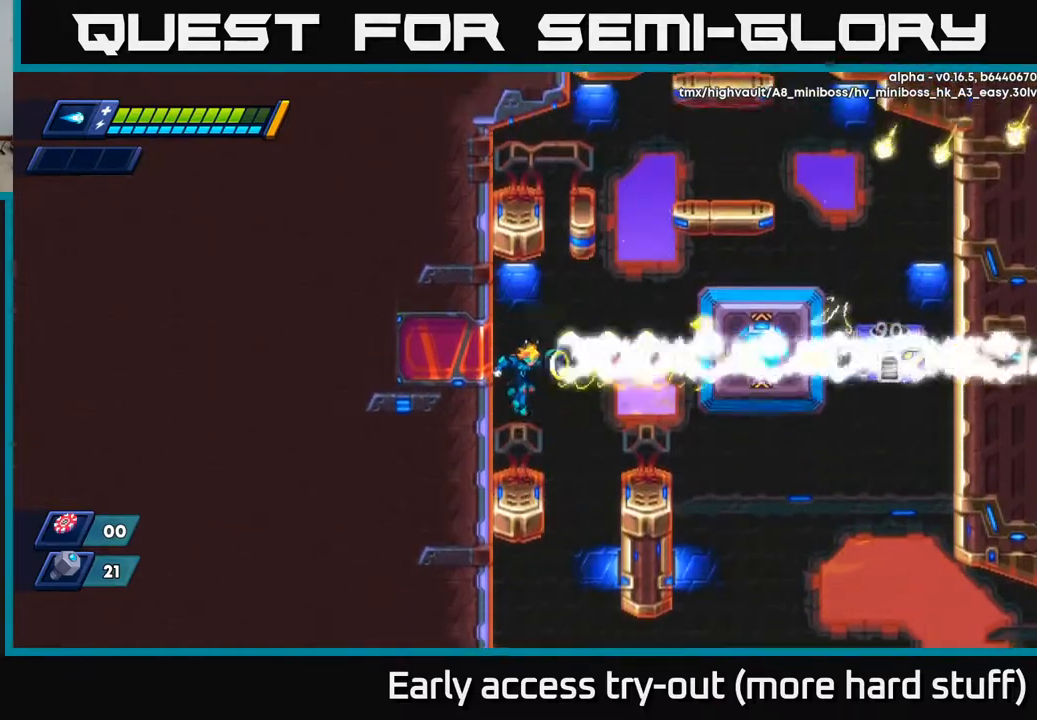
{"buttons": ["X"], "right_stick": "center", "events": [[17, "X", "down"], [67, "X", "up"], [233, "A", "down"], [350, "X", "down"], [433, "A", "up"], [450, "X", "up"], [500, "X", "down"]]}
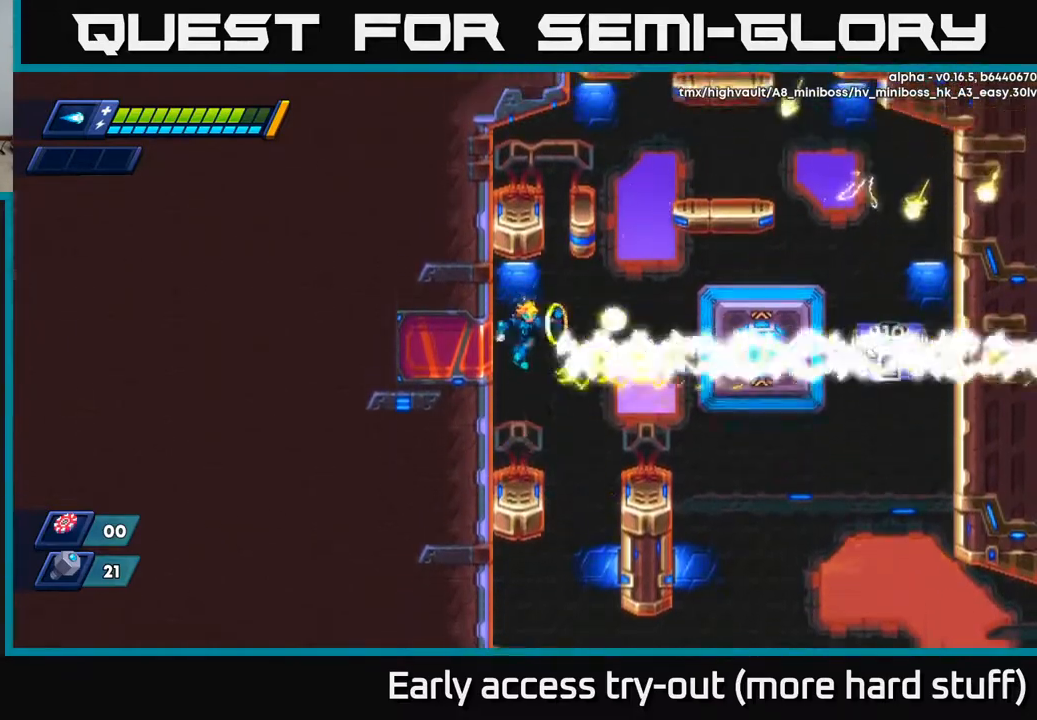
{"buttons": [], "right_stick": "center", "events": [[83, "X", "up"], [133, "X", "down"], [217, "X", "up"], [233, "X", "down"], [283, "A", "down"], [317, "X", "up"], [467, "A", "up"]]}
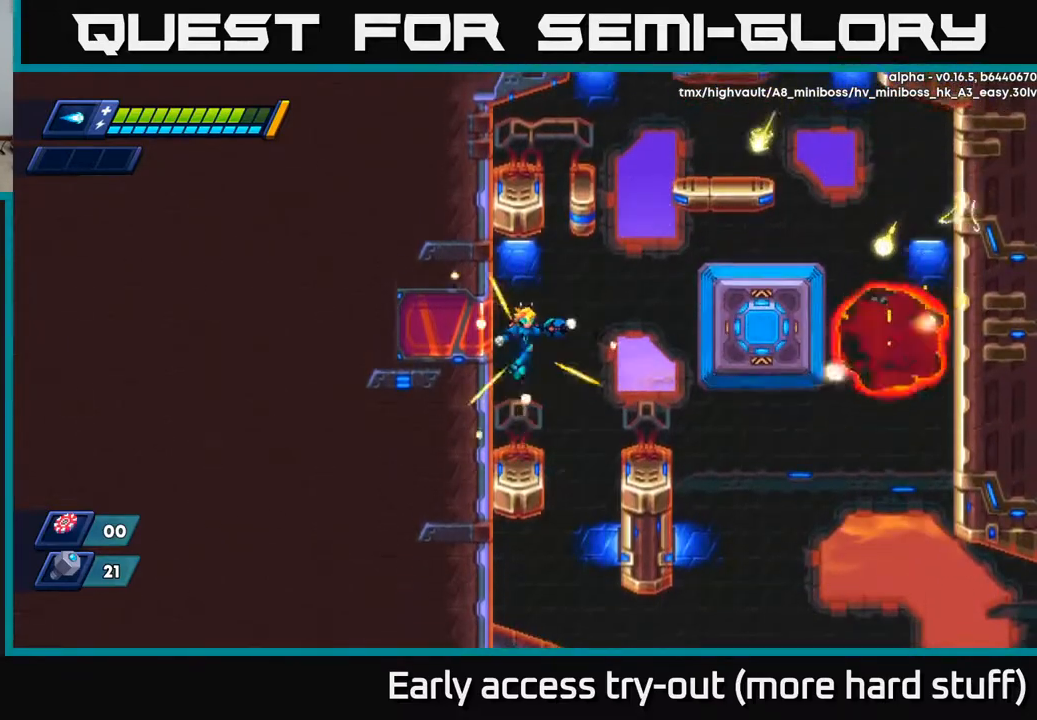
{"buttons": ["DPAD_RIGHT"], "right_stick": "center", "events": [[317, "DPAD_RIGHT", "down"], [367, "A", "down"], [367, "R2", "down"], [467, "A", "up"], [467, "R2", "up"]]}
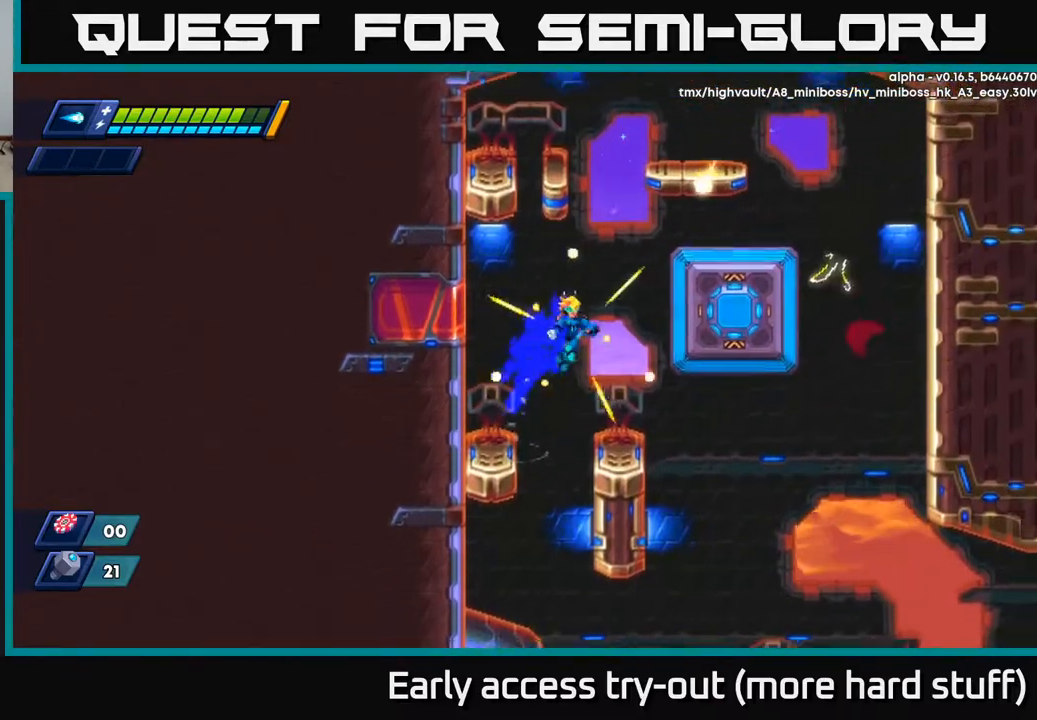
{"buttons": [], "right_stick": "center", "events": [[150, "DPAD_RIGHT", "up"]]}
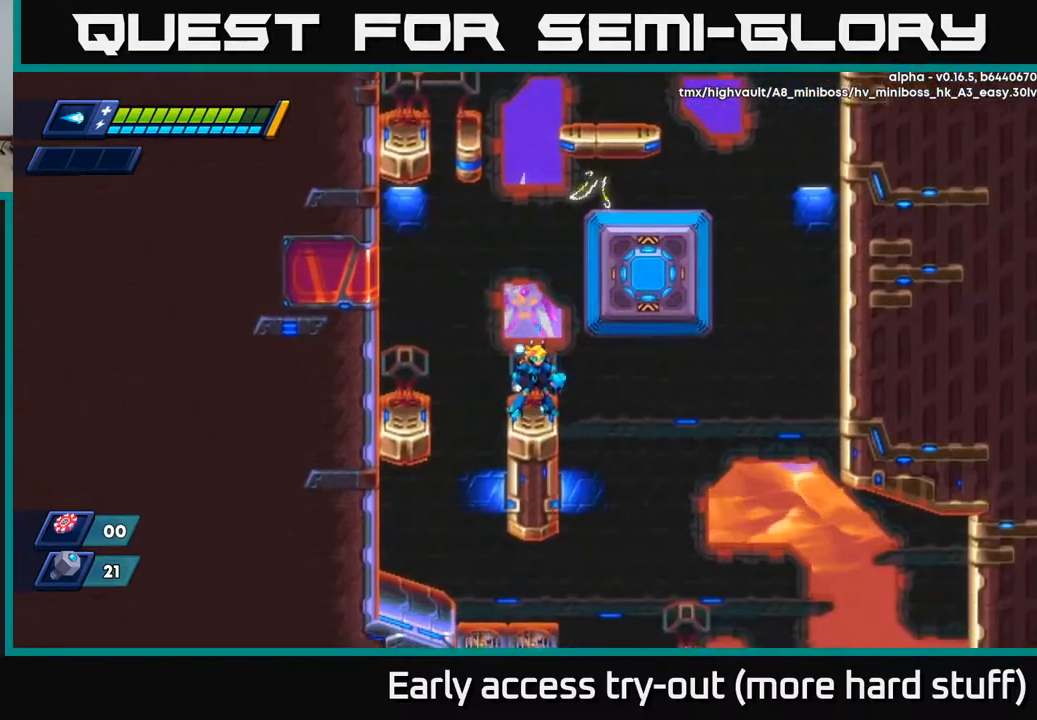
{"buttons": ["A", "R2", "DPAD_RIGHT"], "right_stick": "center", "events": [[300, "DPAD_RIGHT", "down"], [350, "R2", "down"], [367, "A", "down"]]}
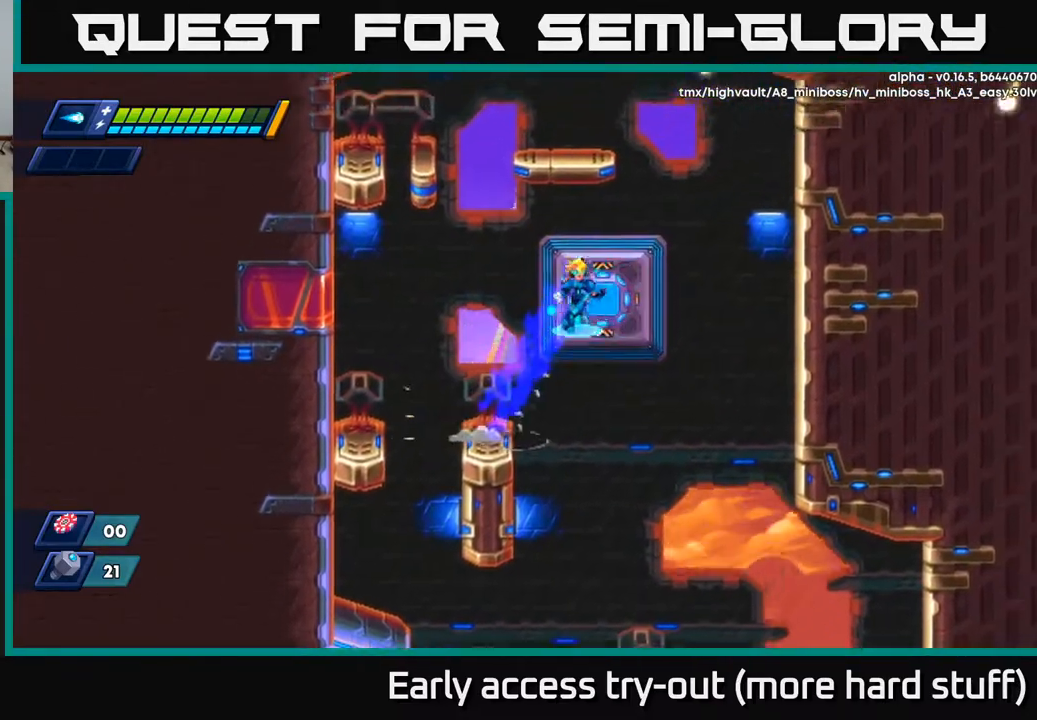
{"buttons": ["A", "R2"], "right_stick": "center", "events": [[100, "A", "up"], [100, "DPAD_RIGHT", "up"], [150, "DPAD_LEFT", "down"], [183, "A", "down"], [217, "DPAD_LEFT", "up"]]}
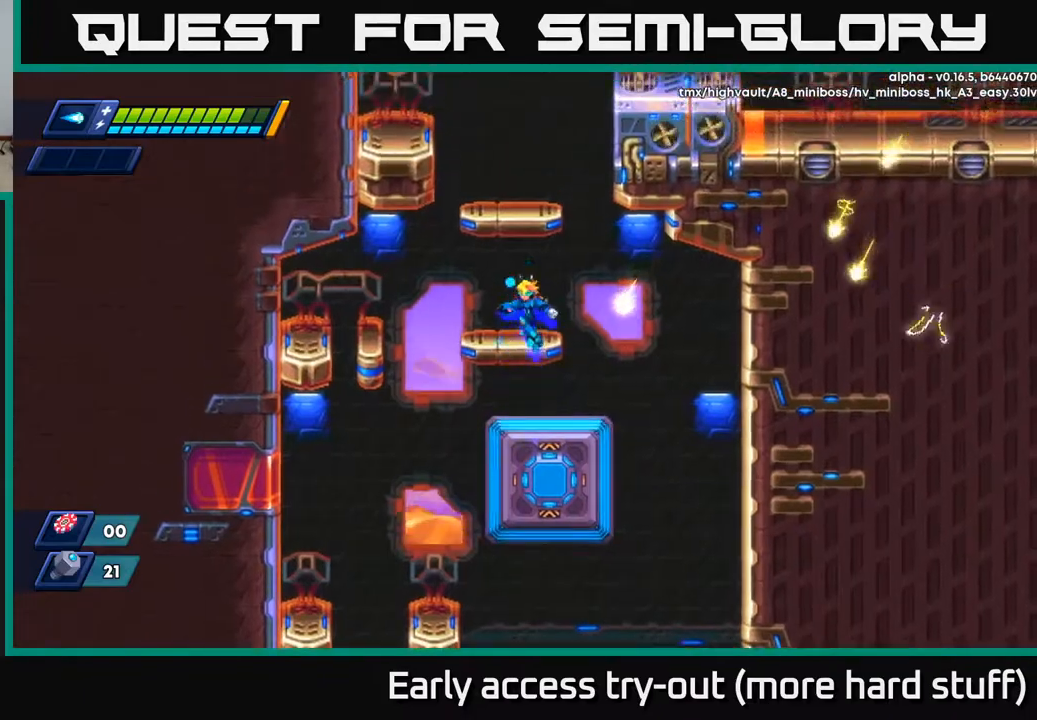
{"buttons": ["A", "R2"], "right_stick": "center", "events": [[33, "A", "up"], [67, "R2", "up"], [350, "R2", "down"], [367, "A", "down"]]}
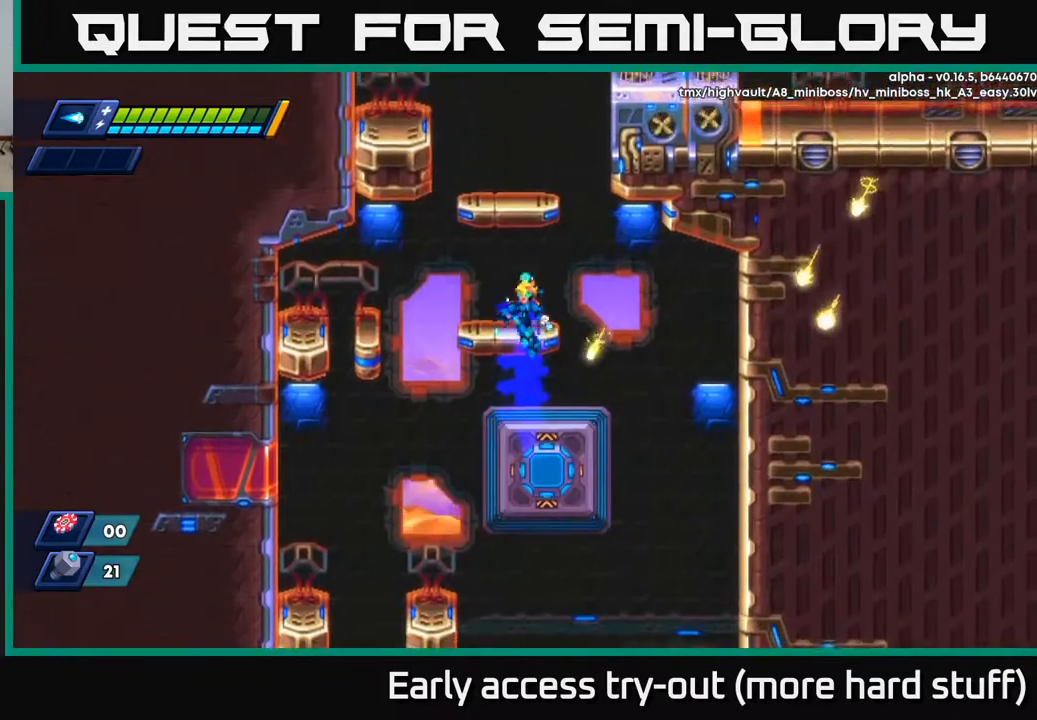
{"buttons": ["A"], "right_stick": "center", "events": [[217, "A", "up"], [217, "R2", "up"], [367, "A", "down"]]}
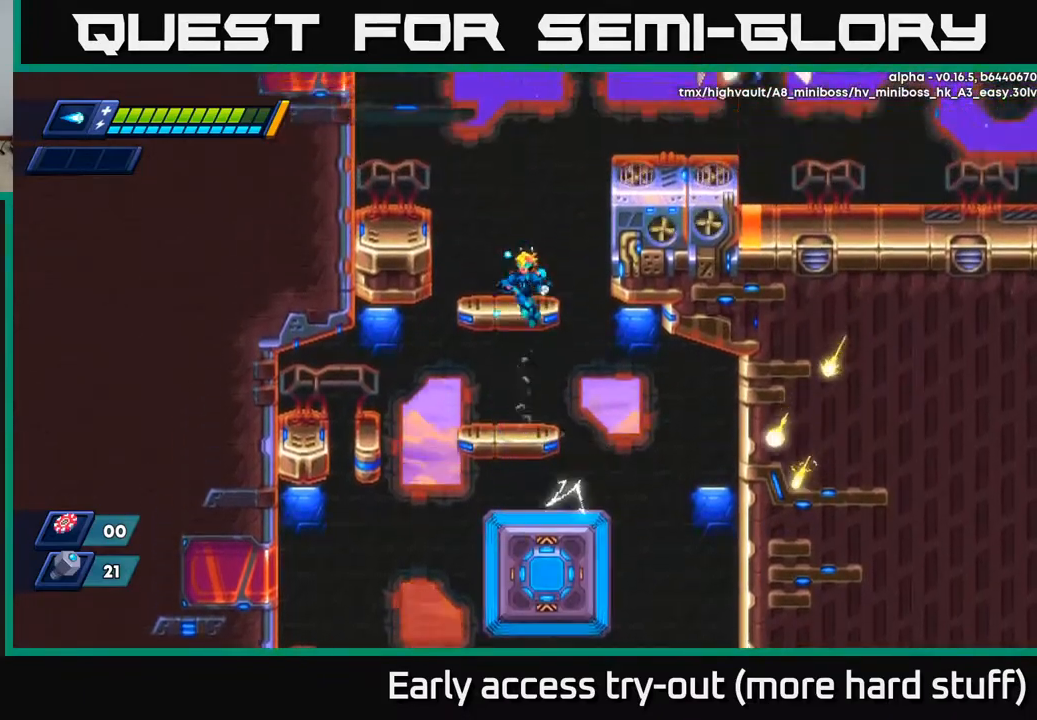
{"buttons": ["R2", "DPAD_RIGHT"], "right_stick": "center", "events": [[217, "A", "up"], [350, "DPAD_RIGHT", "down"], [367, "A", "down"], [367, "R2", "down"], [500, "A", "up"]]}